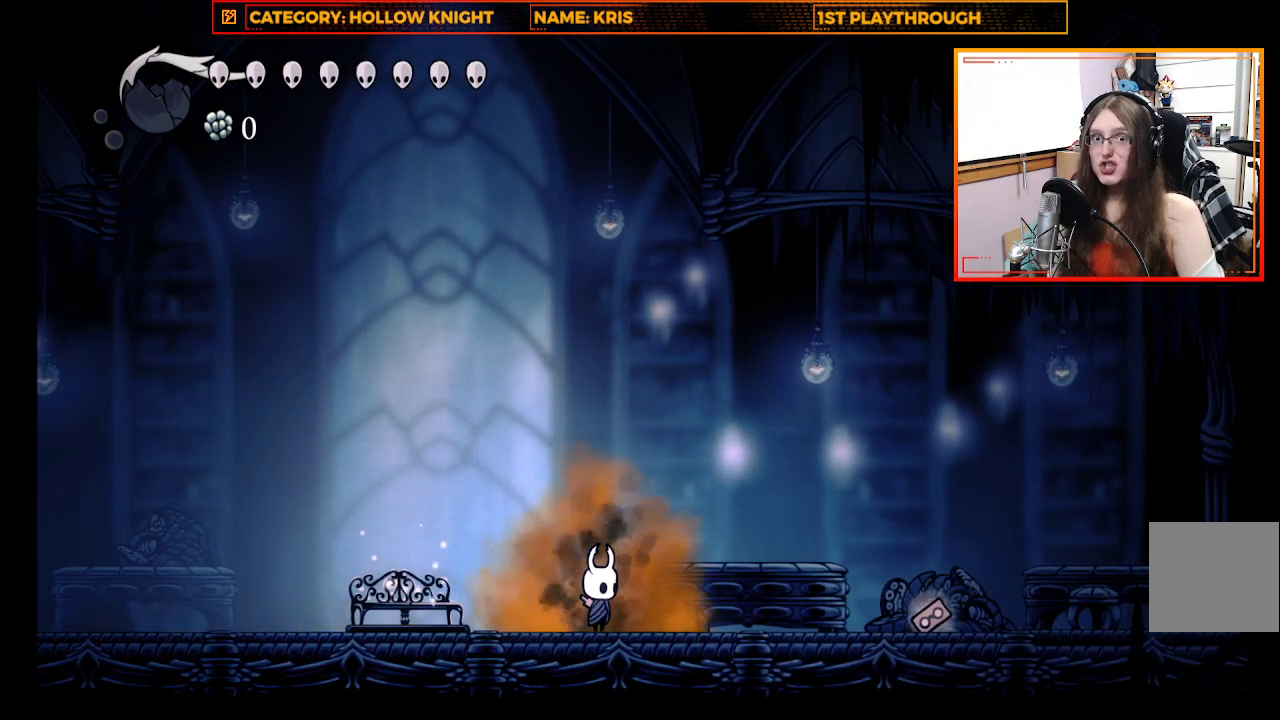
Gameplay with a controller (Xbox layout); each line is a JSON object with the inputs held at the frame after it. "events" lists button and stick changes between this image and that frame as [ms after this image, input, new state], when the widget could be followed in between.
{"buttons": [], "left_stick": "left", "right_stick": "center", "events": [[467, "left_stick", "left"]]}
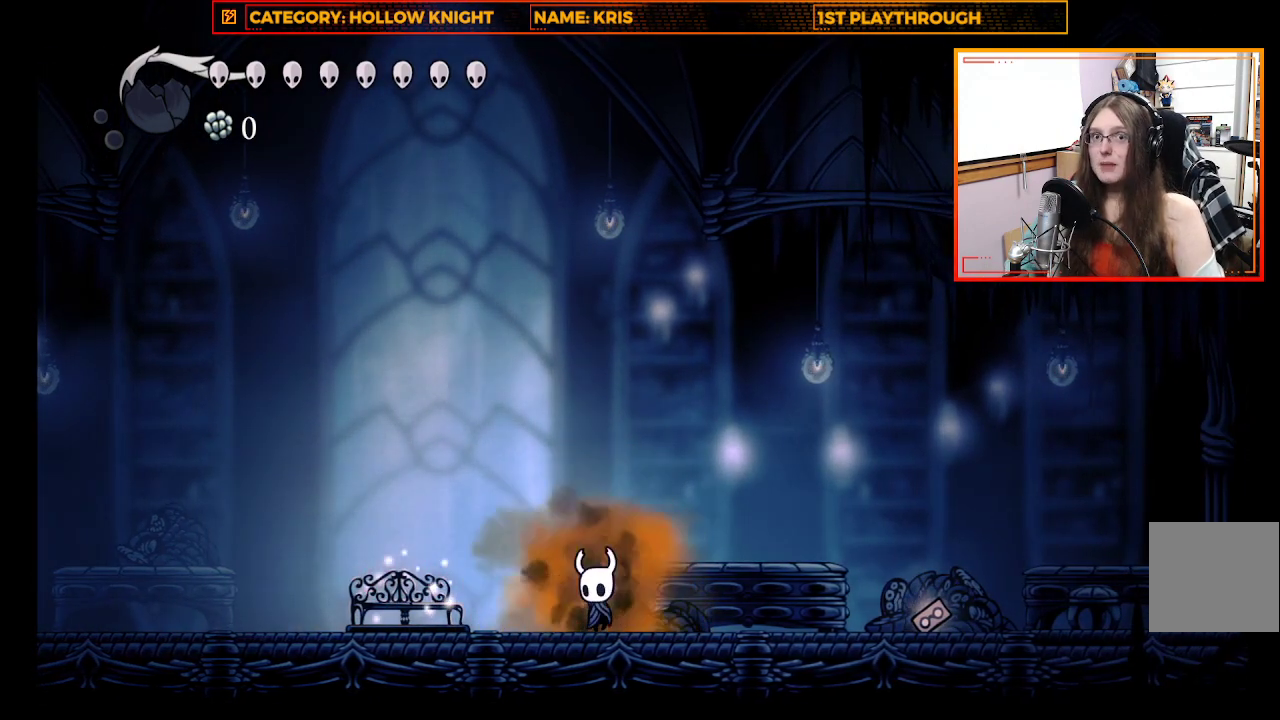
{"buttons": ["START"], "left_stick": "center", "right_stick": "center", "events": [[133, "left_stick", "center"], [400, "START", "down"]]}
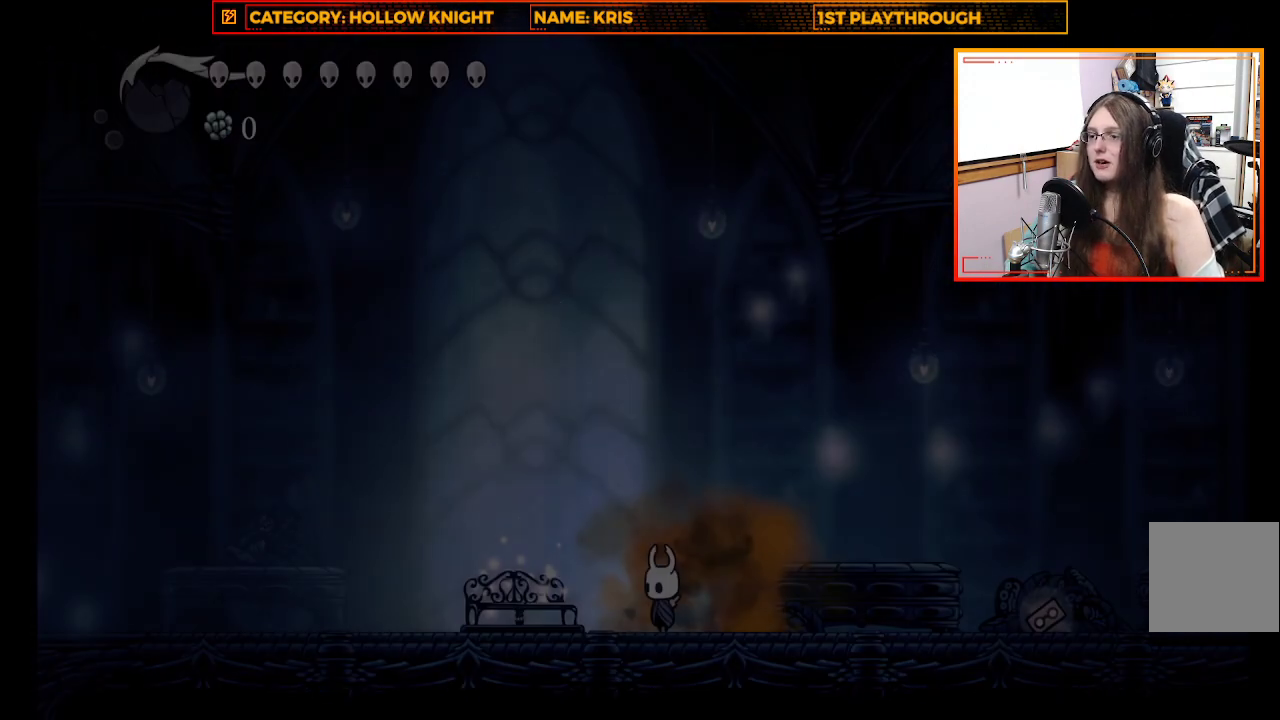
{"buttons": [], "left_stick": "center", "right_stick": "center", "events": [[33, "START", "up"]]}
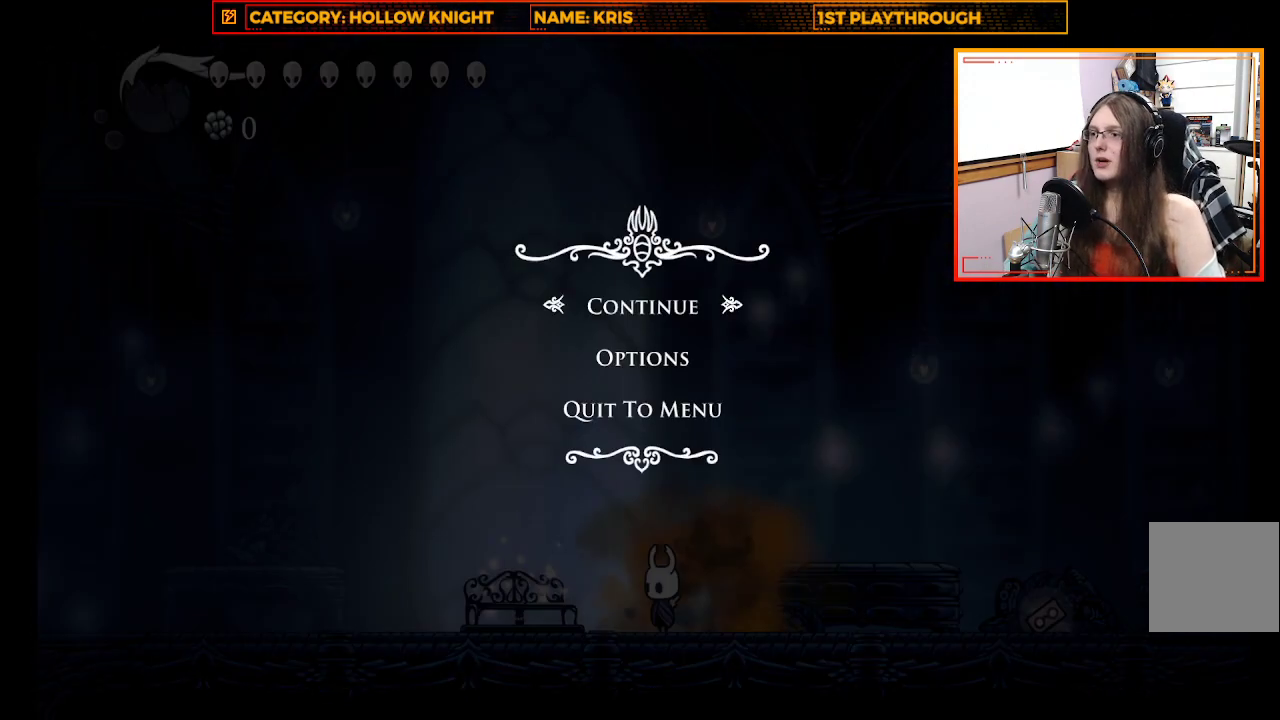
{"buttons": [], "left_stick": "center", "right_stick": "center", "events": []}
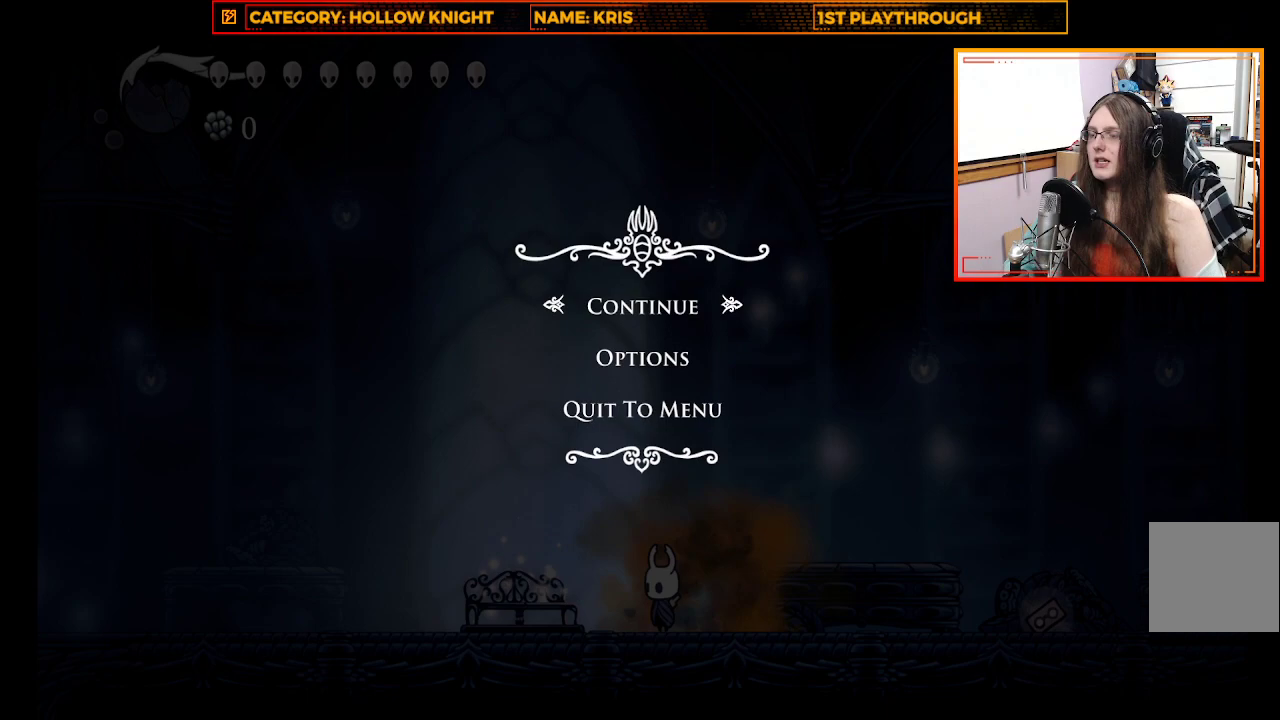
{"buttons": ["A"], "left_stick": "center", "right_stick": "center", "events": [[467, "A", "down"]]}
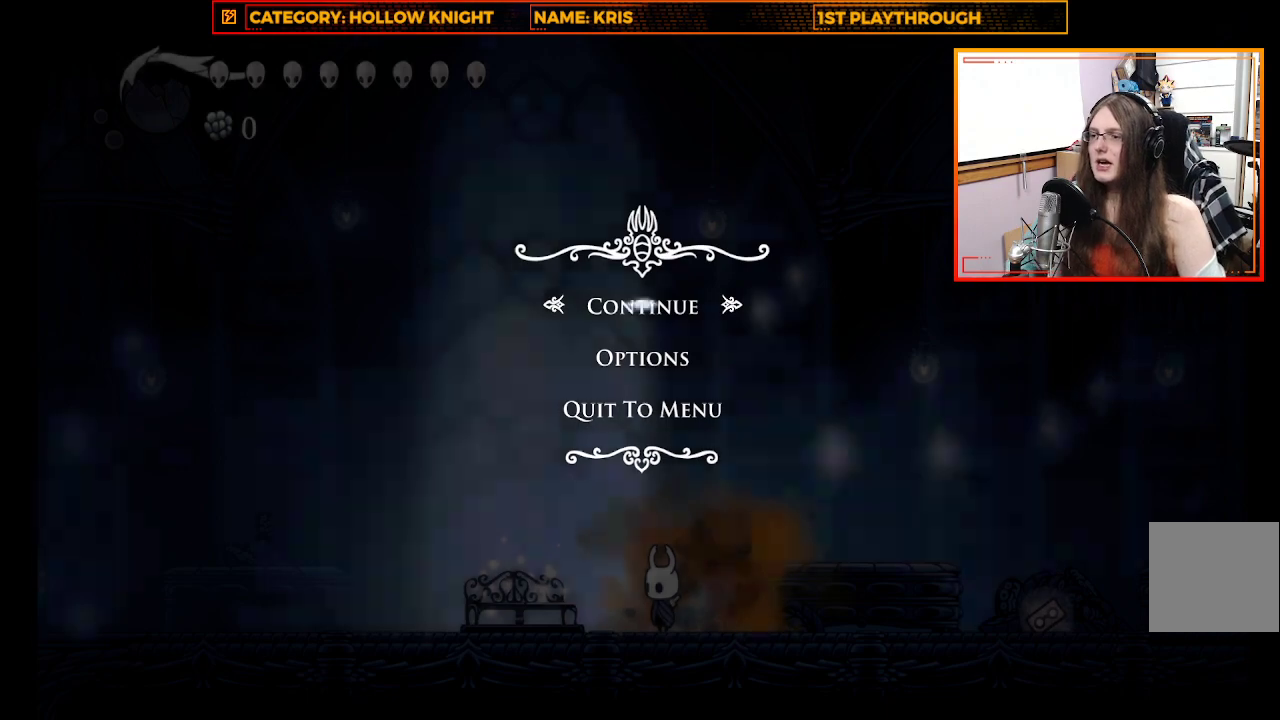
{"buttons": [], "left_stick": "left", "right_stick": "center", "events": [[67, "A", "up"], [367, "left_stick", "left"]]}
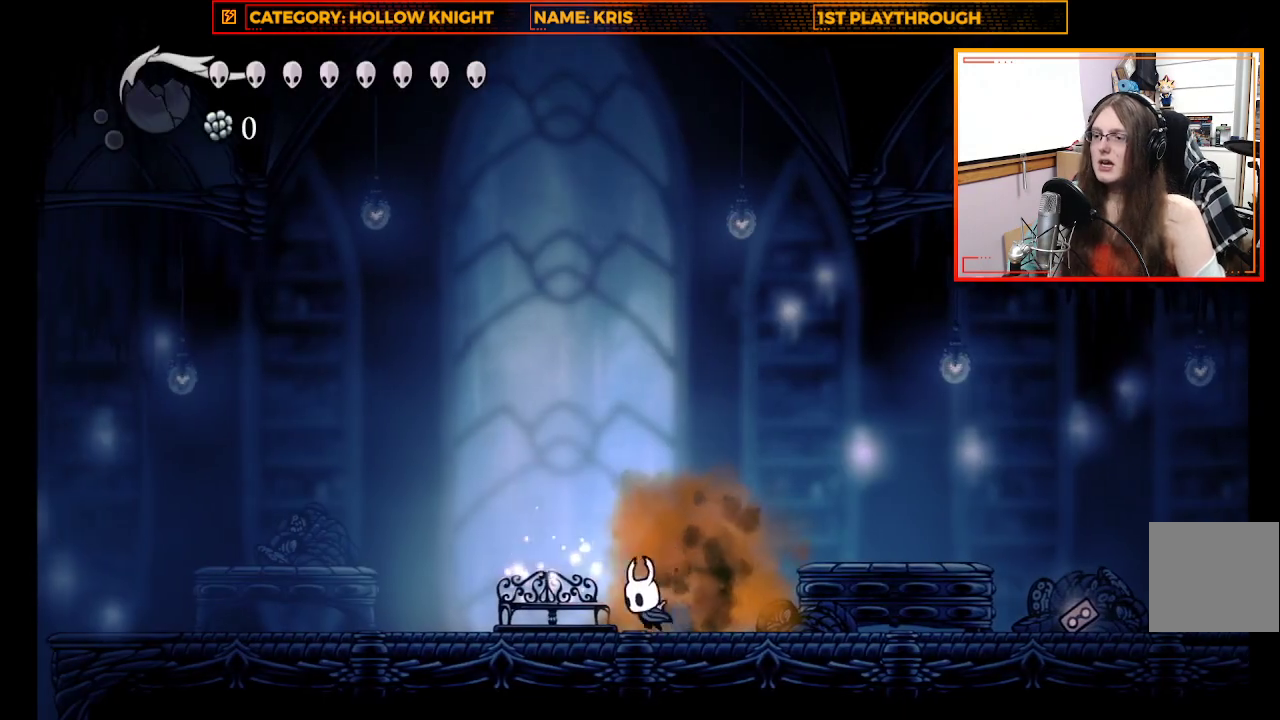
{"buttons": [], "left_stick": "center", "right_stick": "center", "events": [[300, "left_stick", "center"]]}
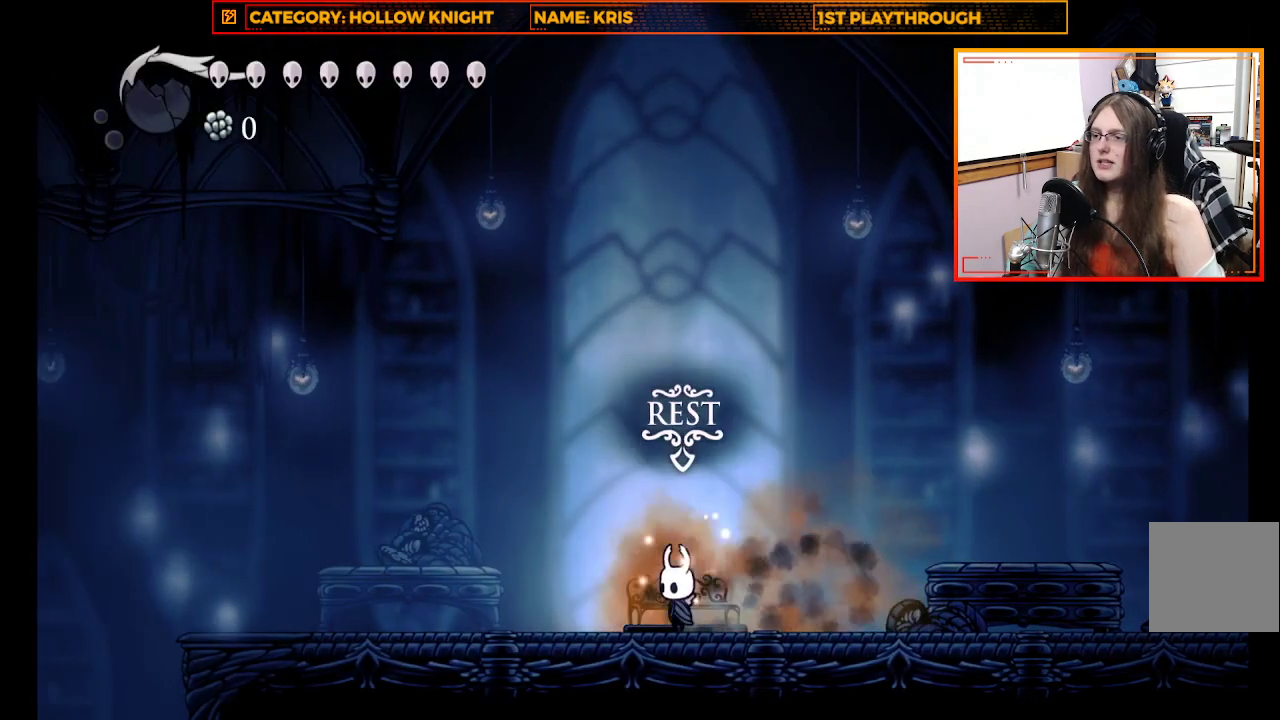
{"buttons": [], "left_stick": "center", "right_stick": "center", "events": [[33, "DPAD_UP", "down"], [167, "DPAD_UP", "up"]]}
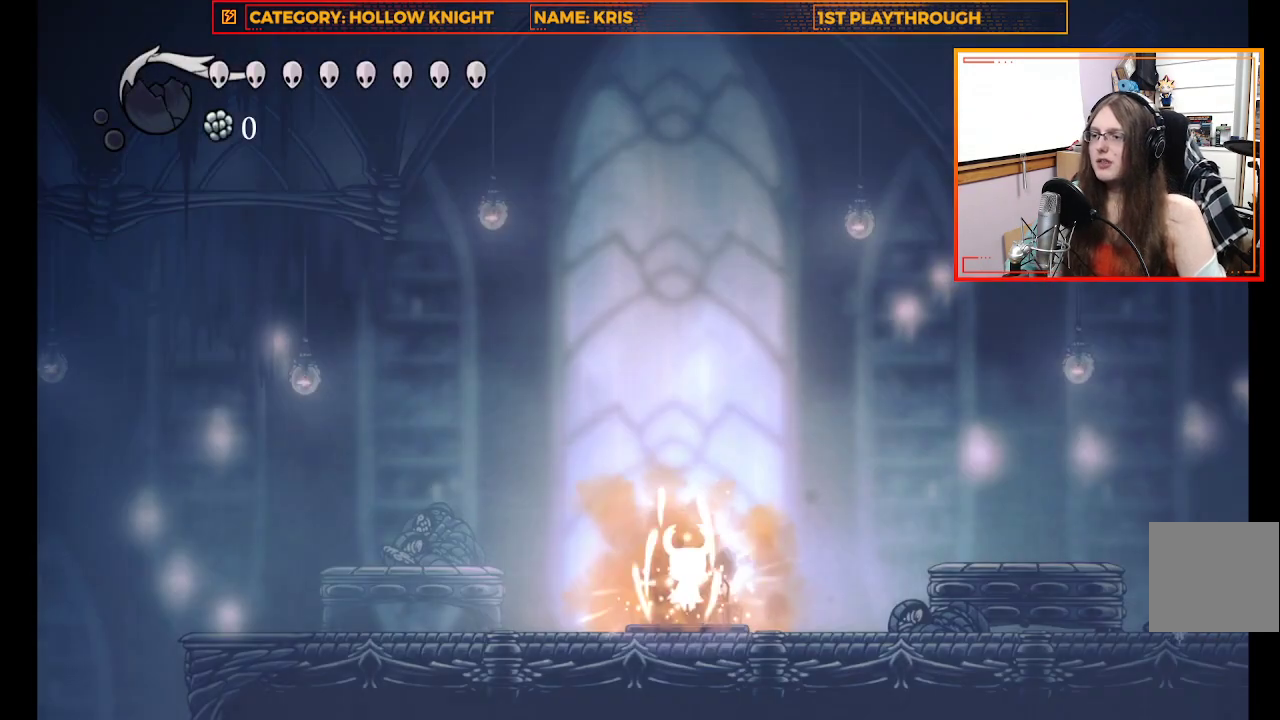
{"buttons": [], "left_stick": "center", "right_stick": "center", "events": []}
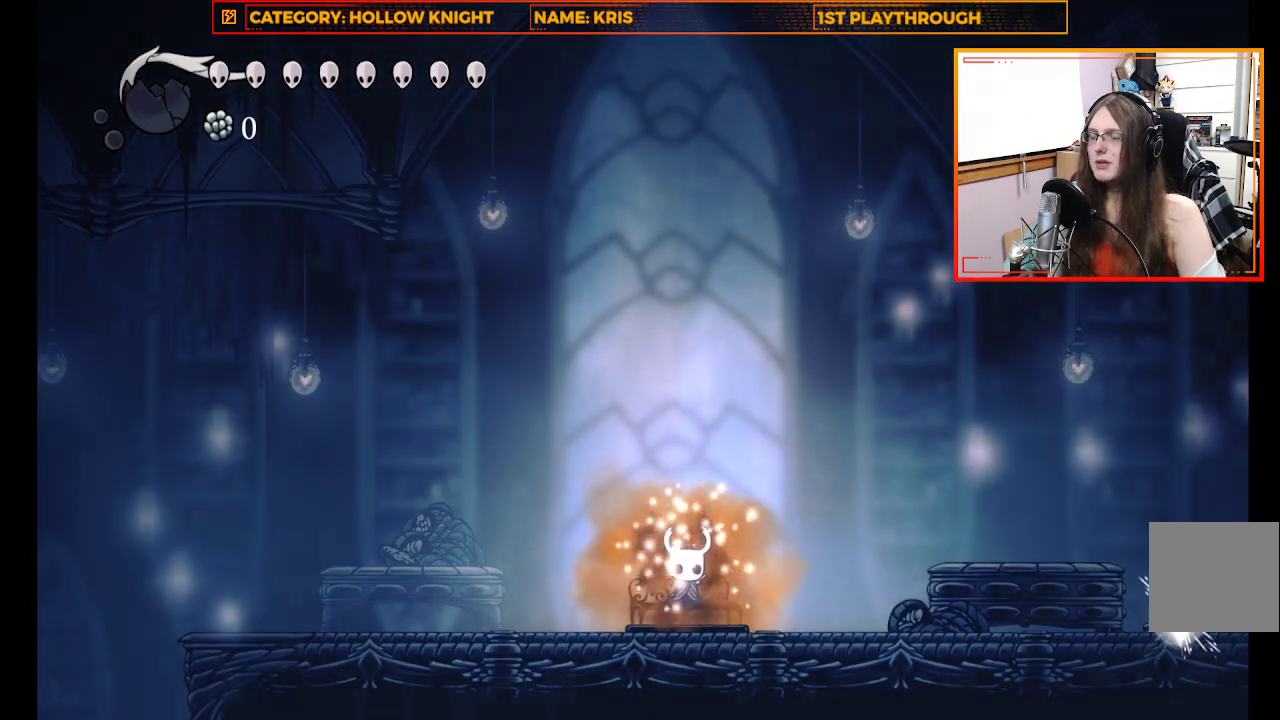
{"buttons": [], "left_stick": "center", "right_stick": "center", "events": []}
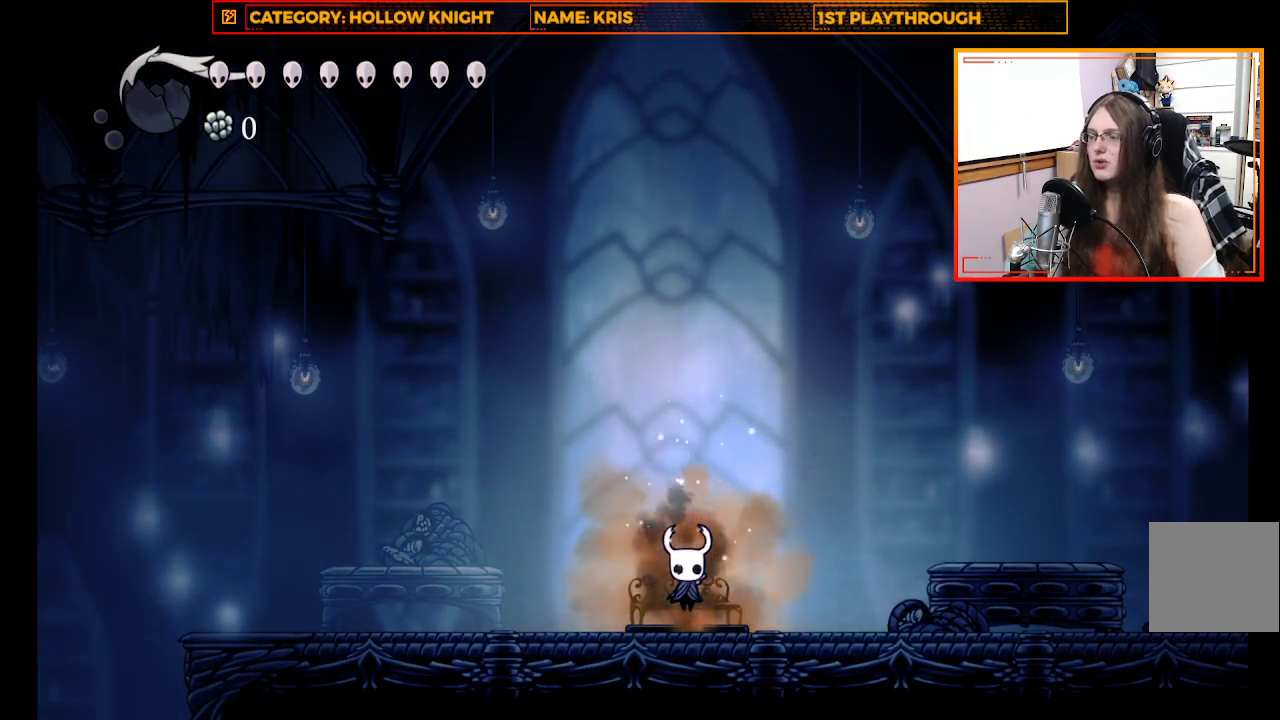
{"buttons": ["L1"], "left_stick": "center", "right_stick": "center", "events": [[433, "L1", "down"]]}
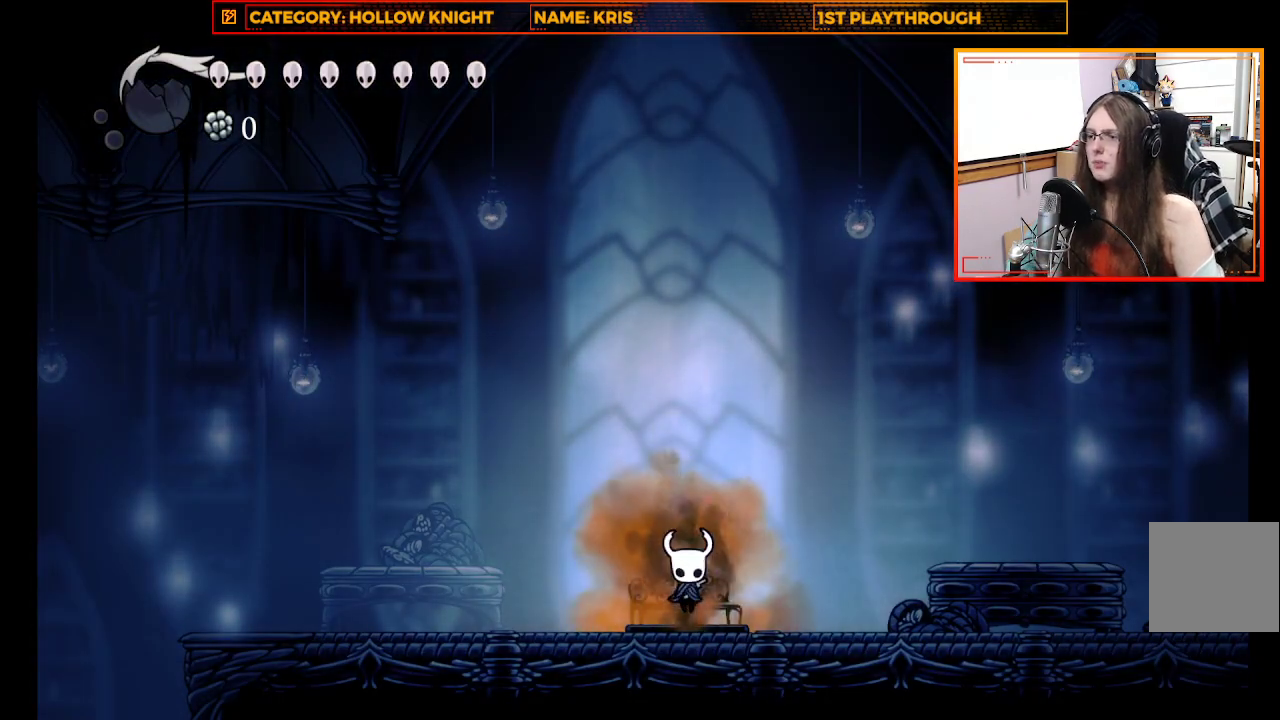
{"buttons": ["L1"], "left_stick": "center", "right_stick": "center", "events": []}
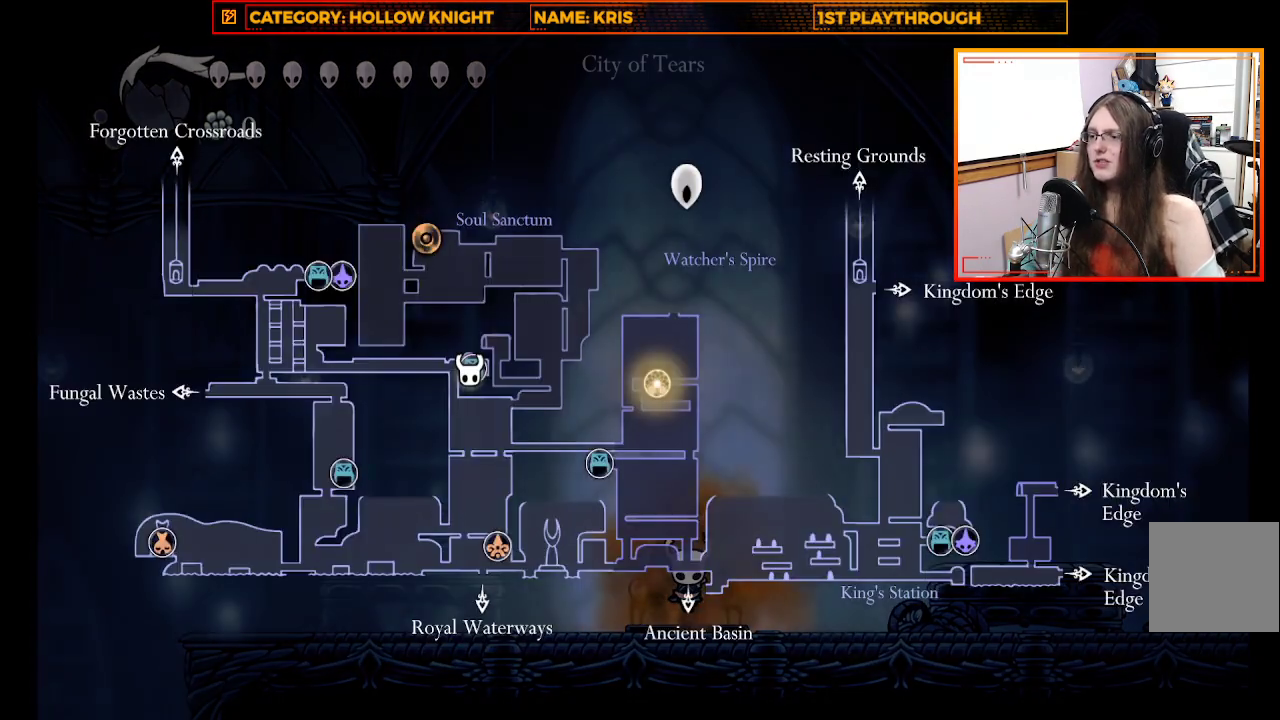
{"buttons": ["L1"], "left_stick": "center", "right_stick": "center", "events": []}
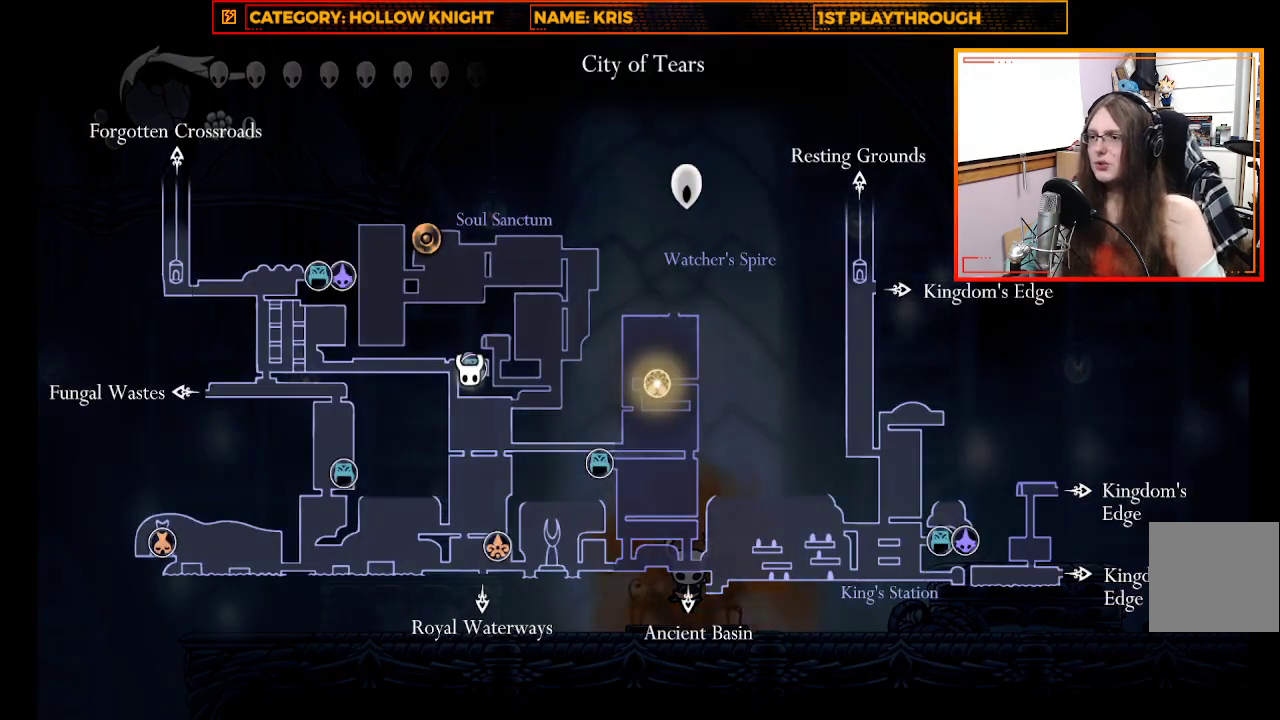
{"buttons": [], "left_stick": "center", "right_stick": "center", "events": [[33, "L1", "up"]]}
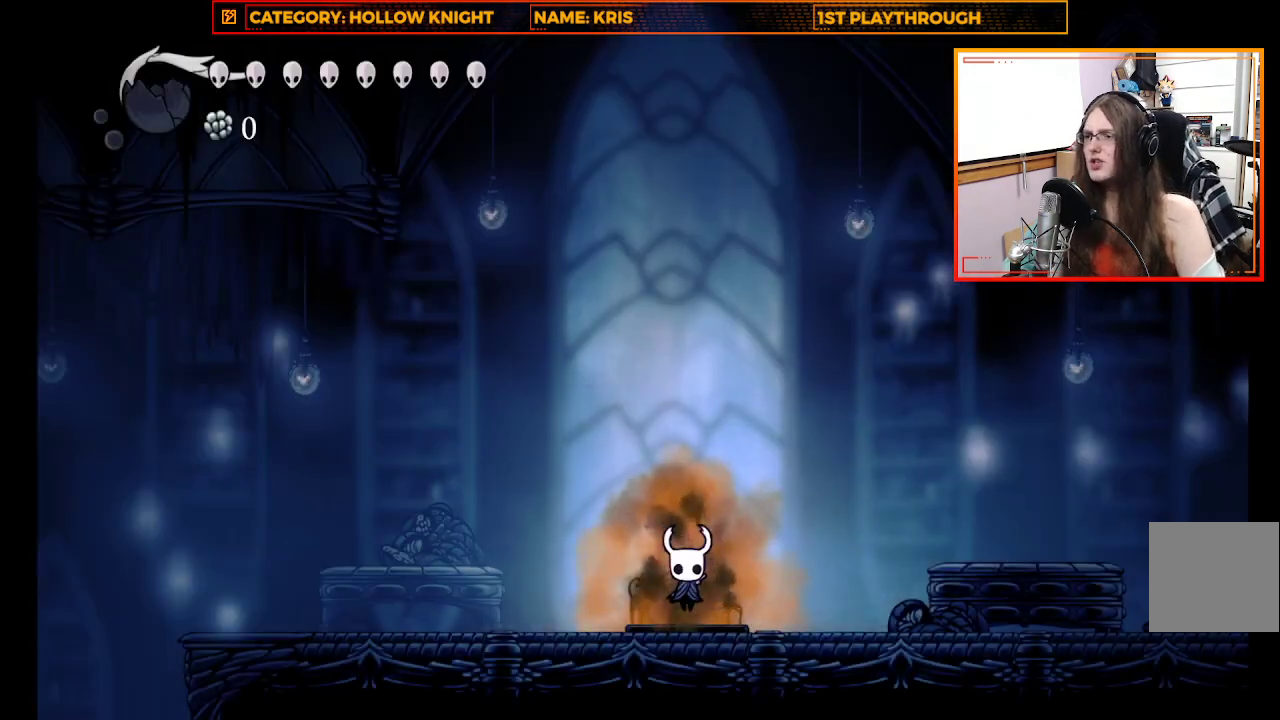
{"buttons": [], "left_stick": "center", "right_stick": "center", "events": [[33, "SELECT", "down"], [167, "SELECT", "up"]]}
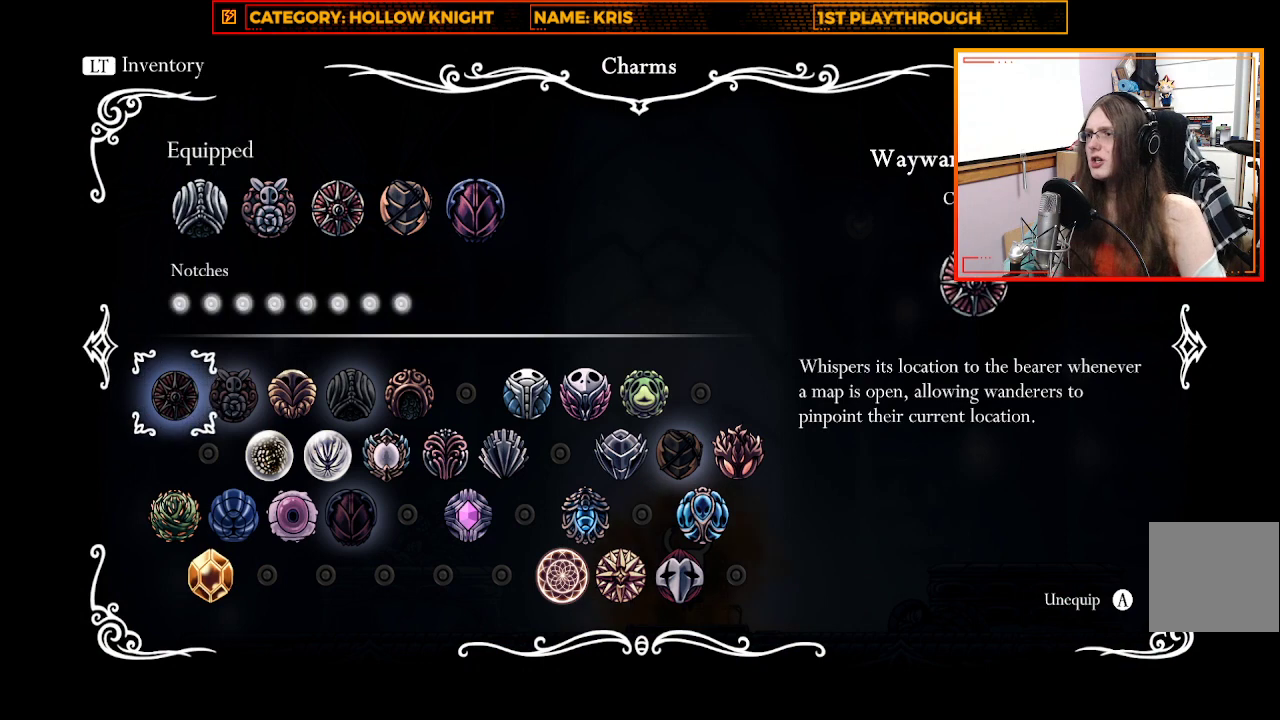
{"buttons": [], "left_stick": "right", "right_stick": "center", "events": [[400, "left_stick", "right"]]}
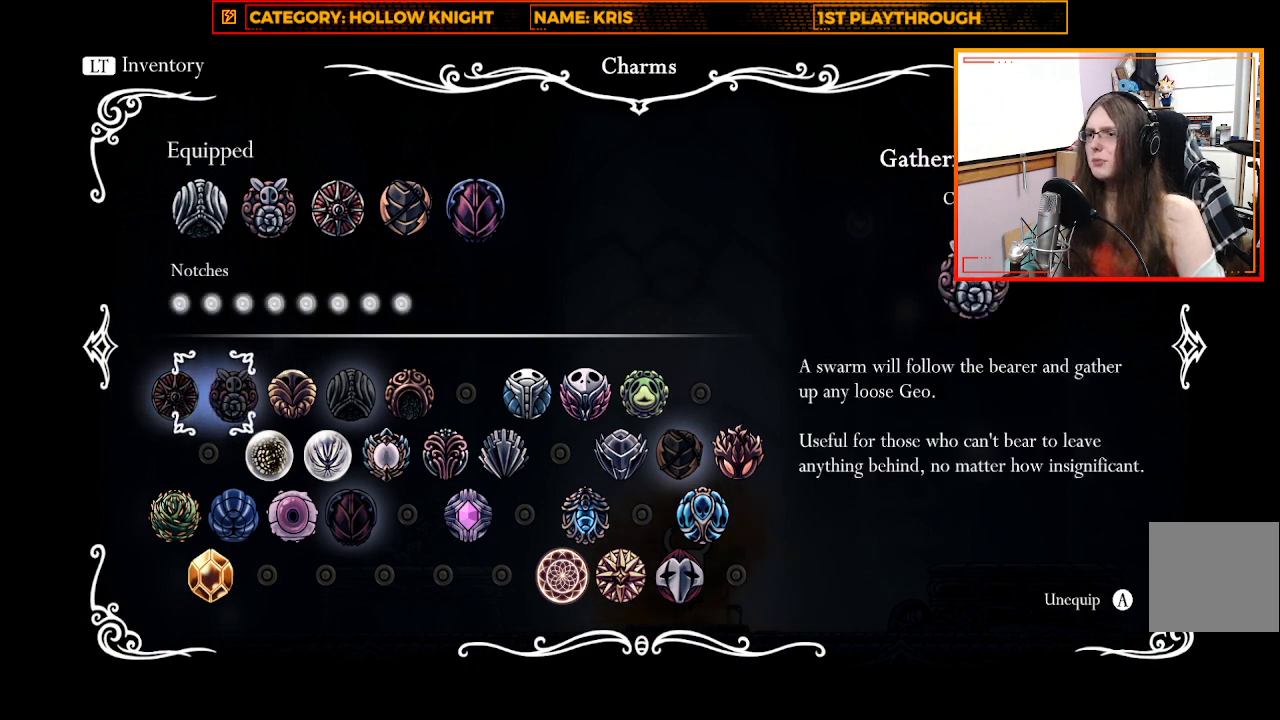
{"buttons": [], "left_stick": "center", "right_stick": "center", "events": [[67, "left_stick", "center"], [267, "left_stick", "right"], [467, "left_stick", "center"]]}
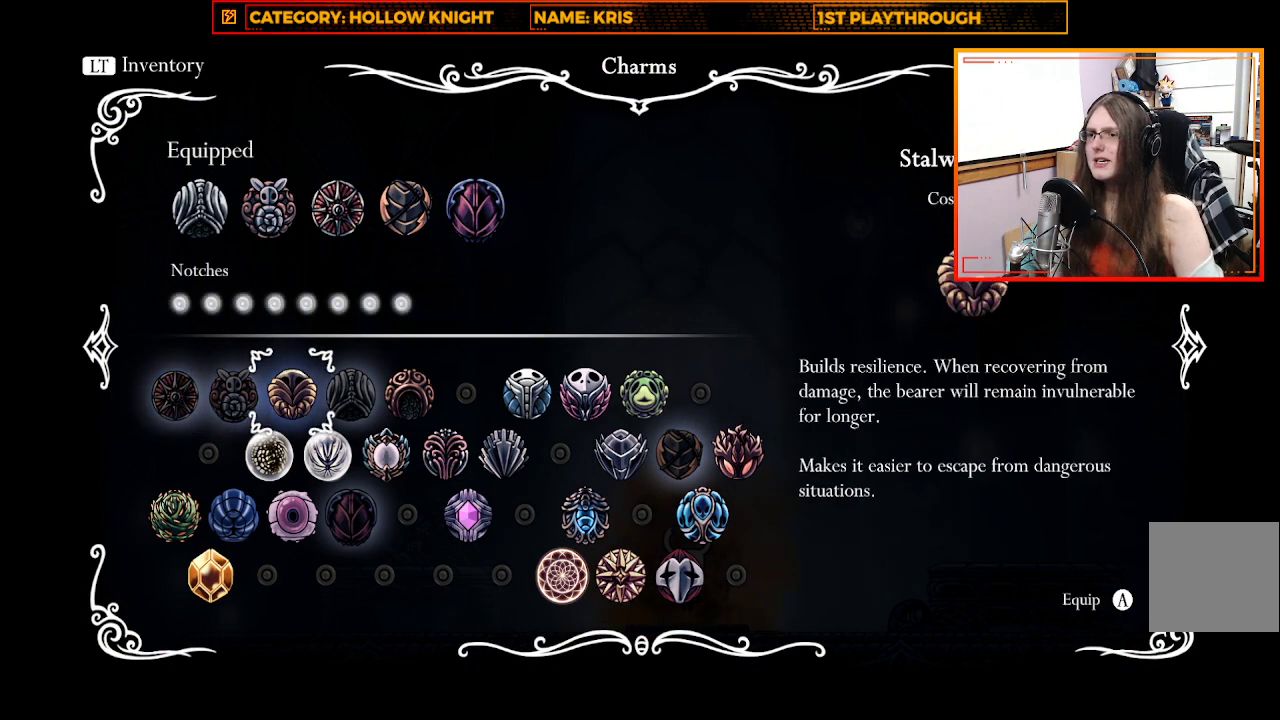
{"buttons": [], "left_stick": "right", "right_stick": "center", "events": [[33, "left_stick", "up"], [267, "left_stick", "center"], [367, "left_stick", "right"]]}
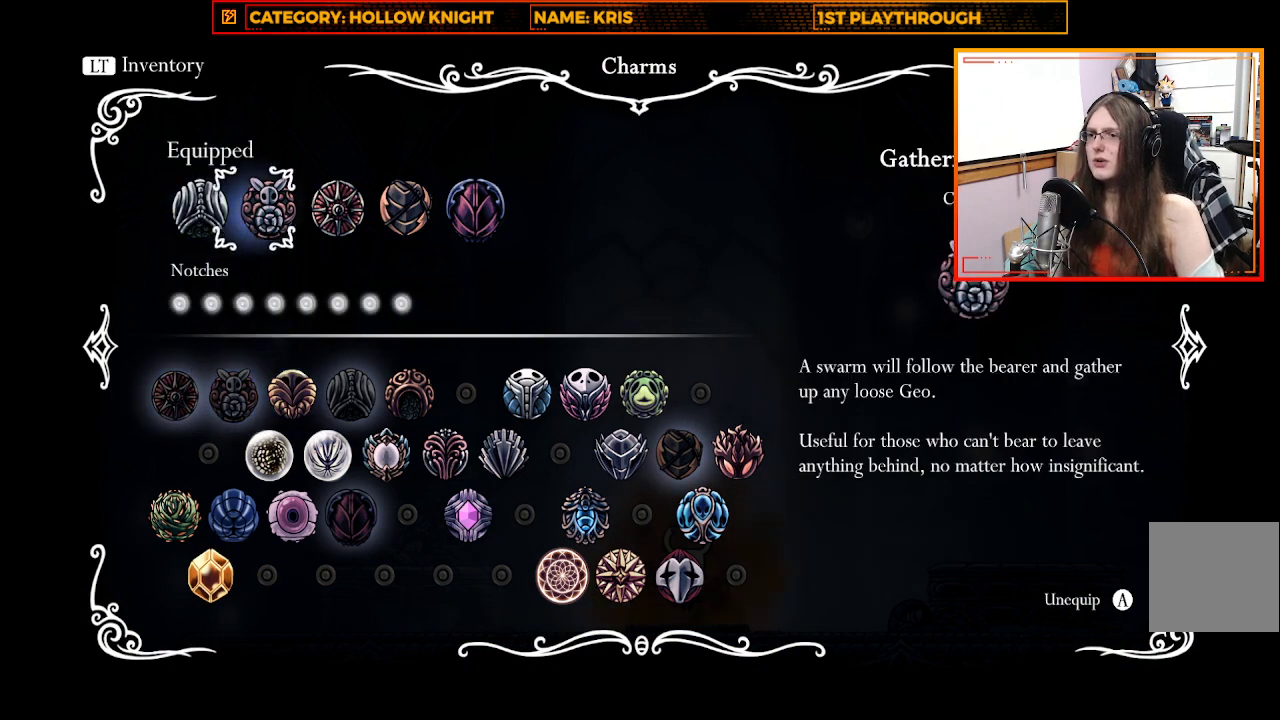
{"buttons": [], "left_stick": "right", "right_stick": "center", "events": [[33, "left_stick", "down-right"], [167, "left_stick", "right"], [300, "left_stick", "center"], [367, "left_stick", "right"]]}
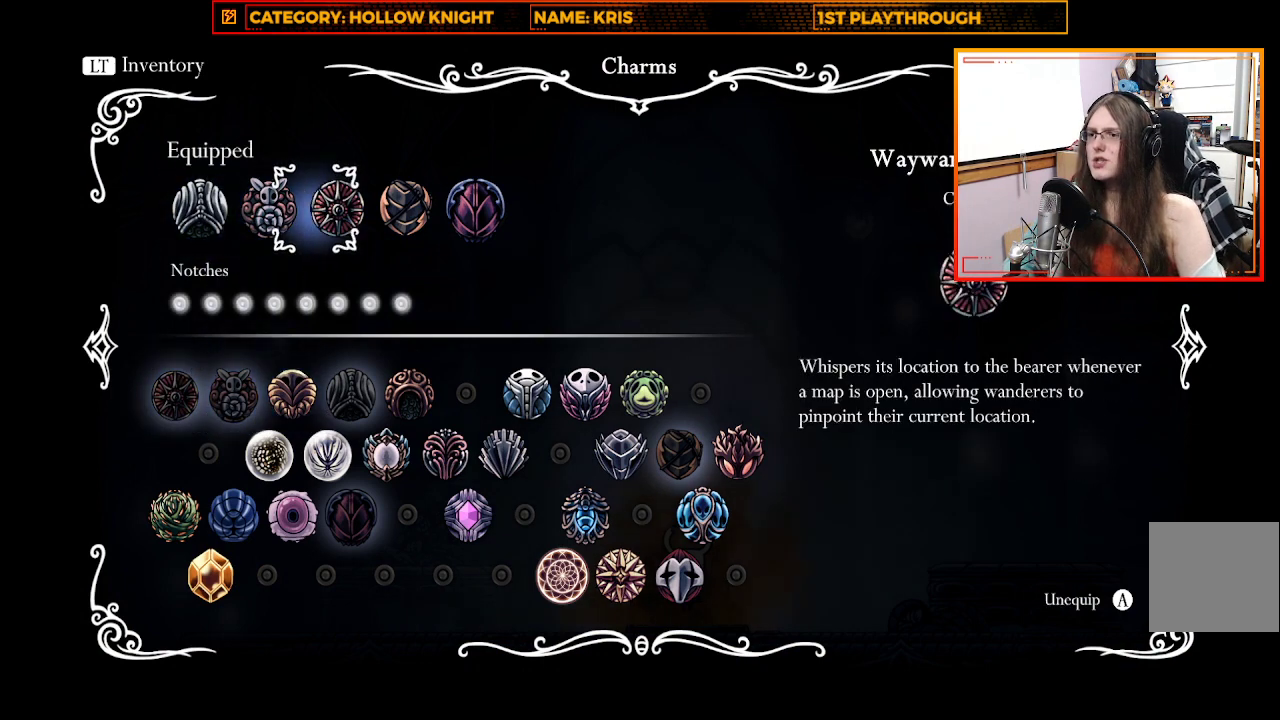
{"buttons": [], "left_stick": "right", "right_stick": "center", "events": [[33, "left_stick", "center"], [133, "left_stick", "right"], [300, "left_stick", "center"], [400, "left_stick", "right"]]}
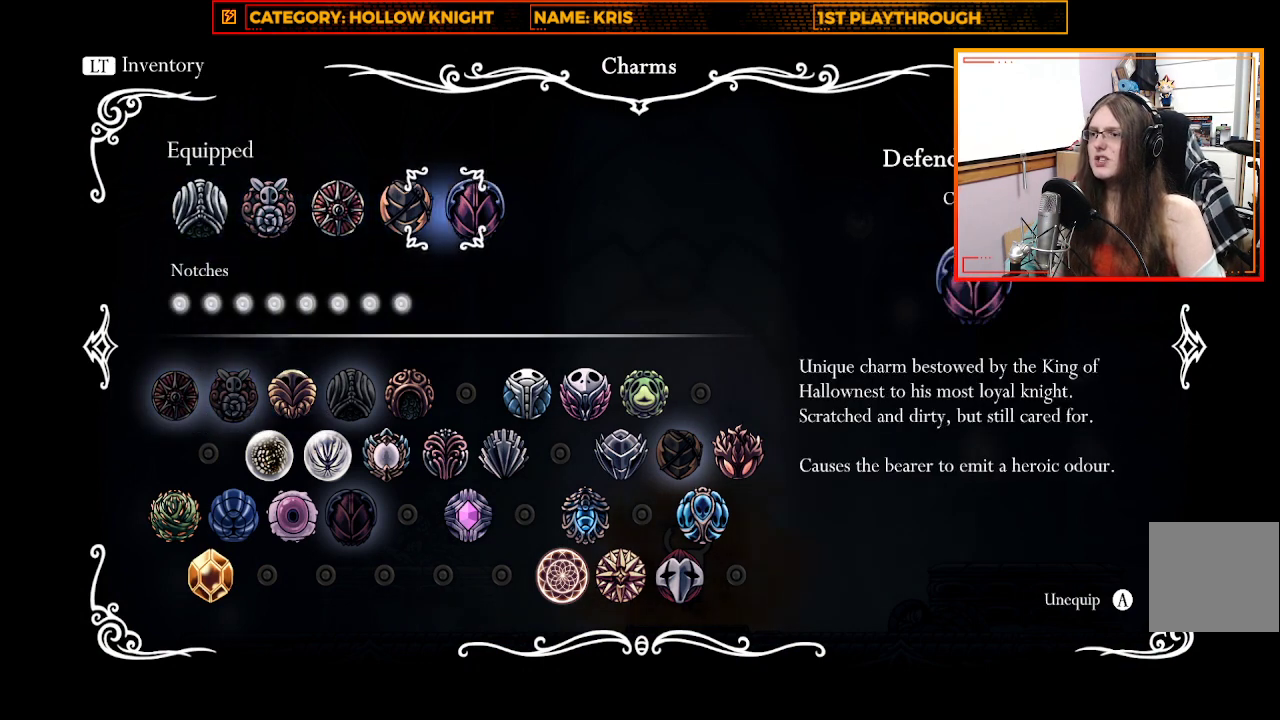
{"buttons": [], "left_stick": "center", "right_stick": "center", "events": [[33, "left_stick", "center"], [233, "A", "down"], [333, "A", "up"]]}
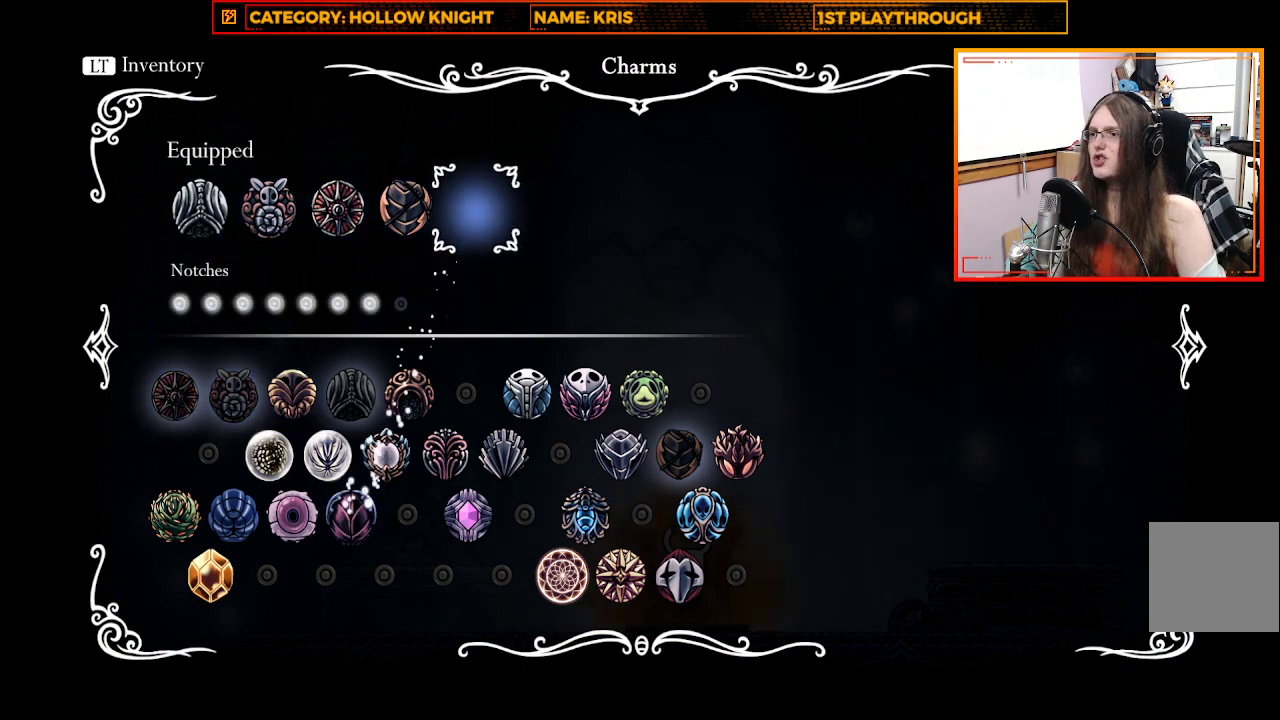
{"buttons": [], "left_stick": "down", "right_stick": "center", "events": [[400, "left_stick", "down"]]}
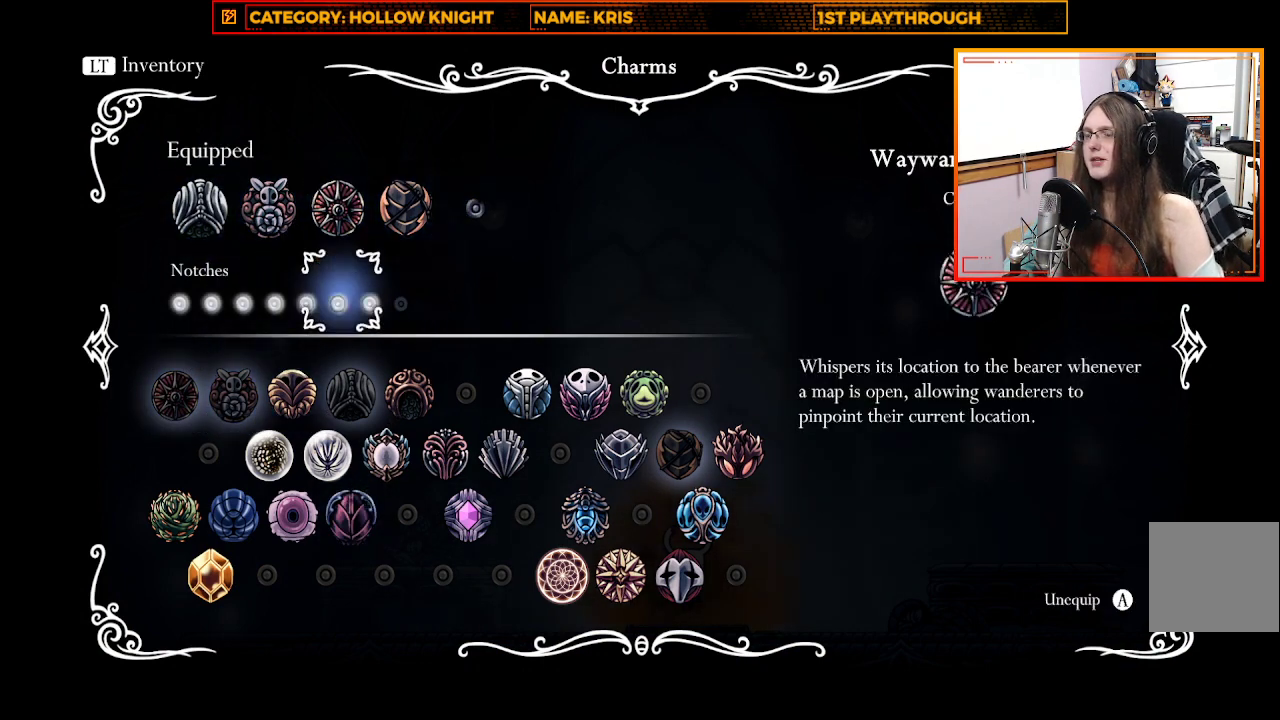
{"buttons": [], "left_stick": "up-right", "right_stick": "center", "events": [[133, "left_stick", "center"], [267, "left_stick", "down"], [467, "left_stick", "up-right"]]}
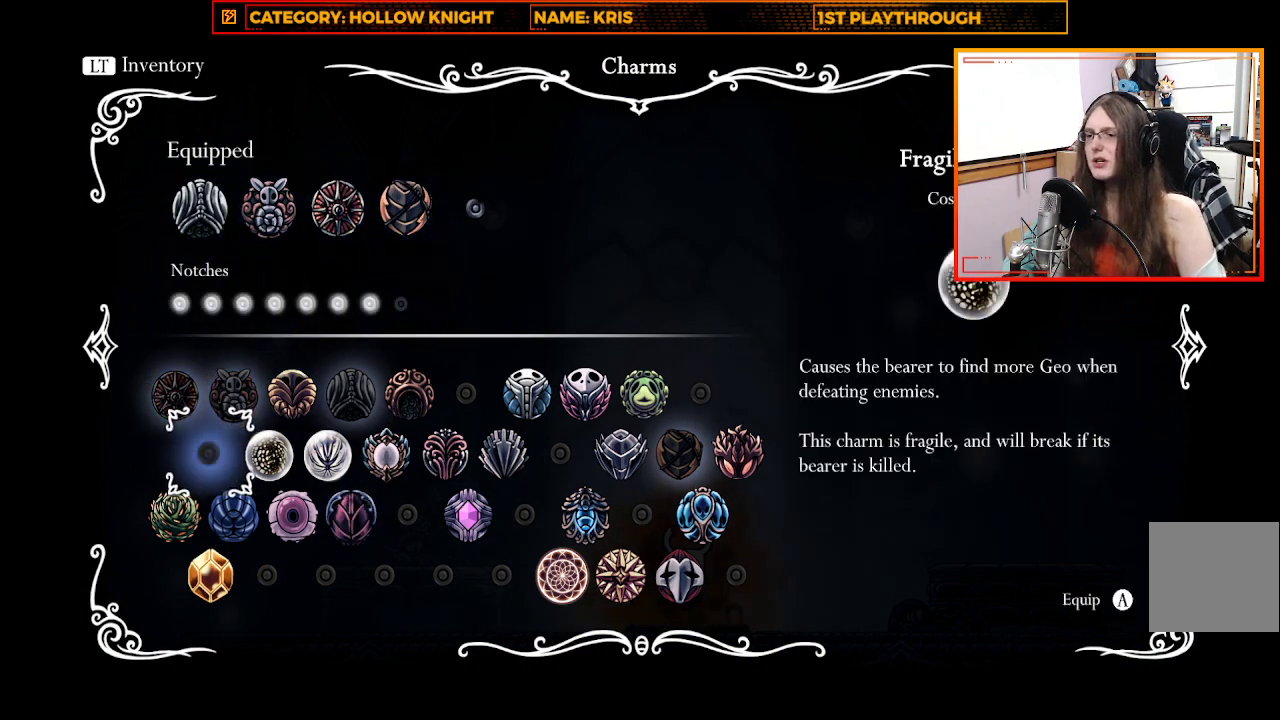
{"buttons": [], "left_stick": "center", "right_stick": "center", "events": [[300, "left_stick", "right"], [467, "left_stick", "center"]]}
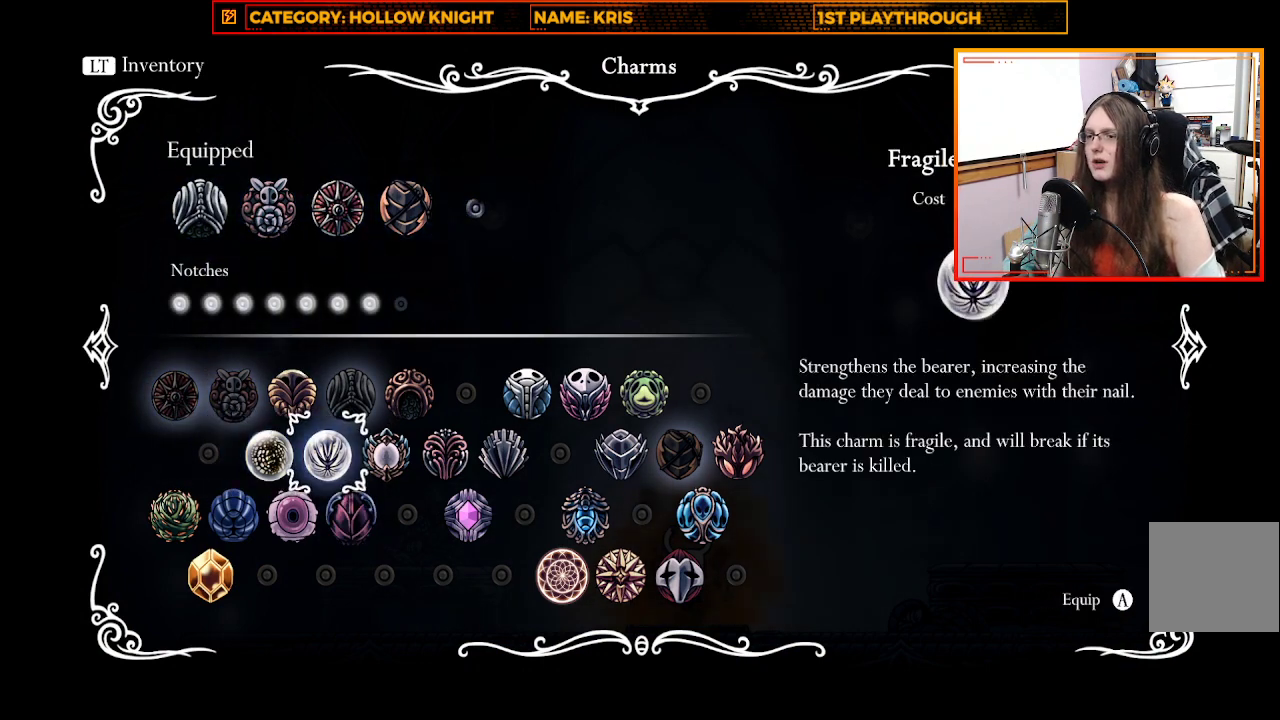
{"buttons": [], "left_stick": "center", "right_stick": "center", "events": [[33, "left_stick", "right"], [167, "left_stick", "center"]]}
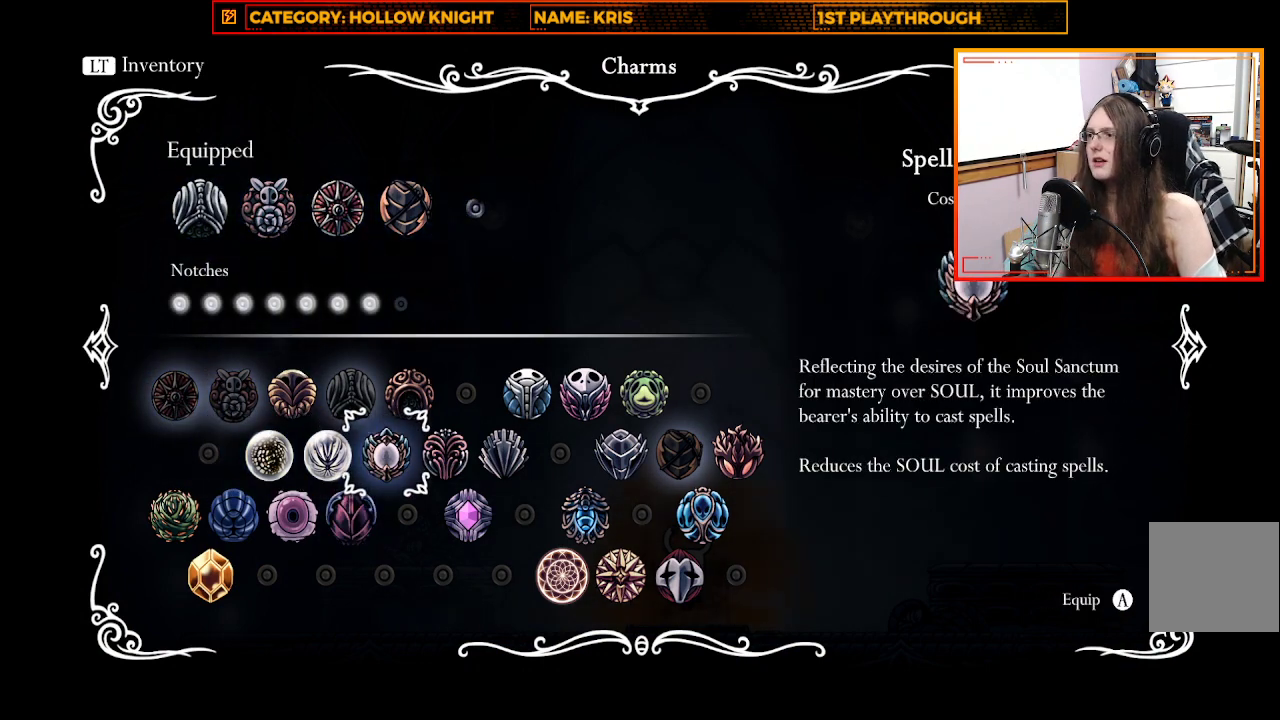
{"buttons": [], "left_stick": "center", "right_stick": "center", "events": []}
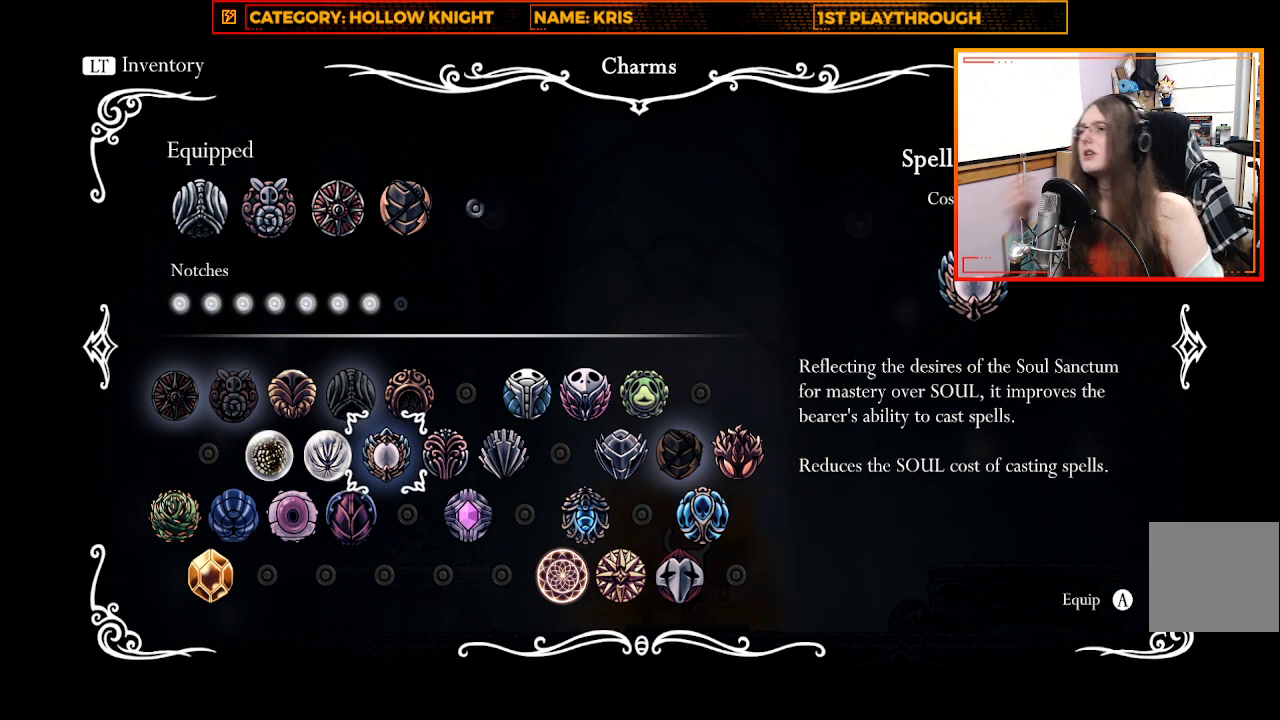
{"buttons": [], "left_stick": "center", "right_stick": "center", "events": []}
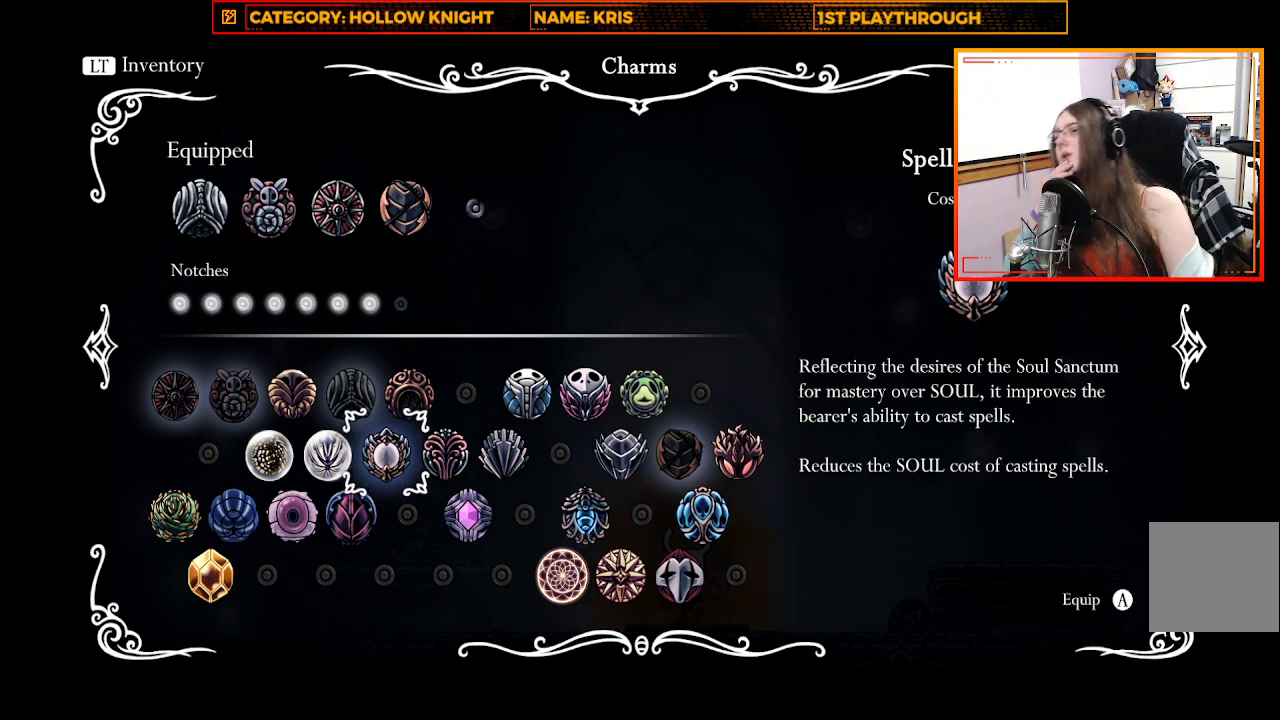
{"buttons": [], "left_stick": "center", "right_stick": "center", "events": [[67, "left_stick", "right"], [233, "left_stick", "center"]]}
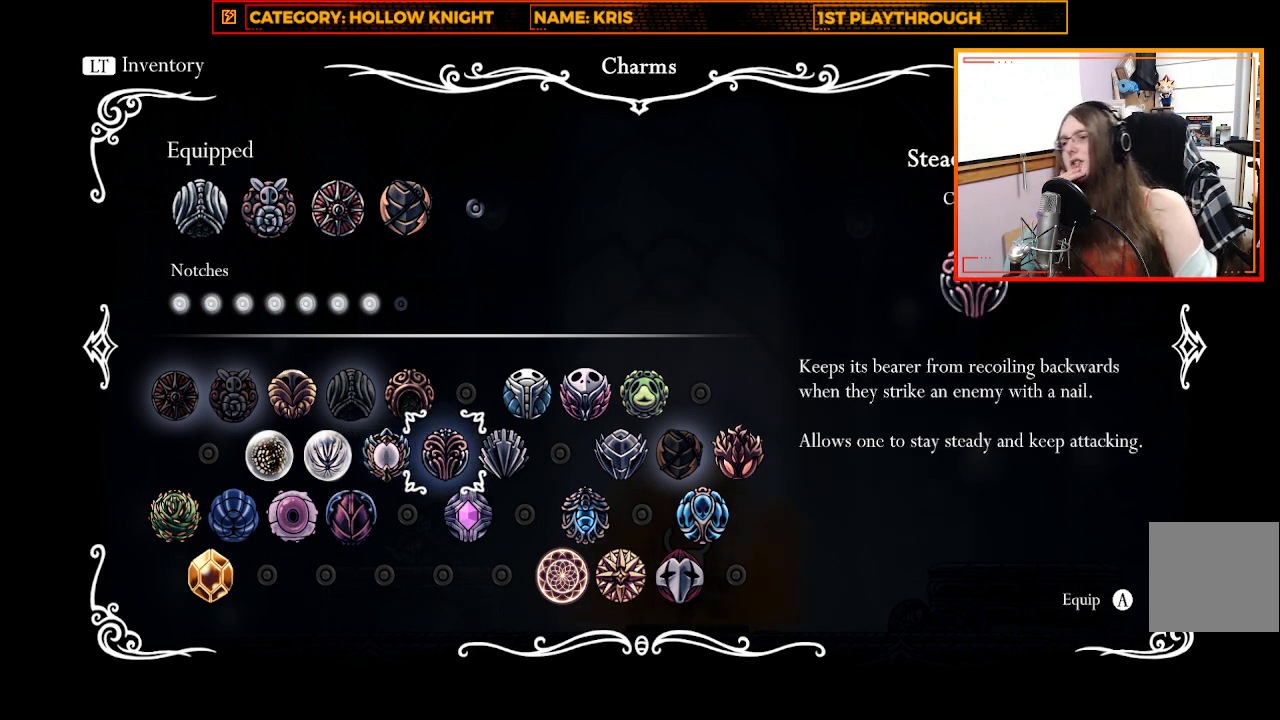
{"buttons": [], "left_stick": "center", "right_stick": "center", "events": [[133, "left_stick", "up"], [333, "left_stick", "center"]]}